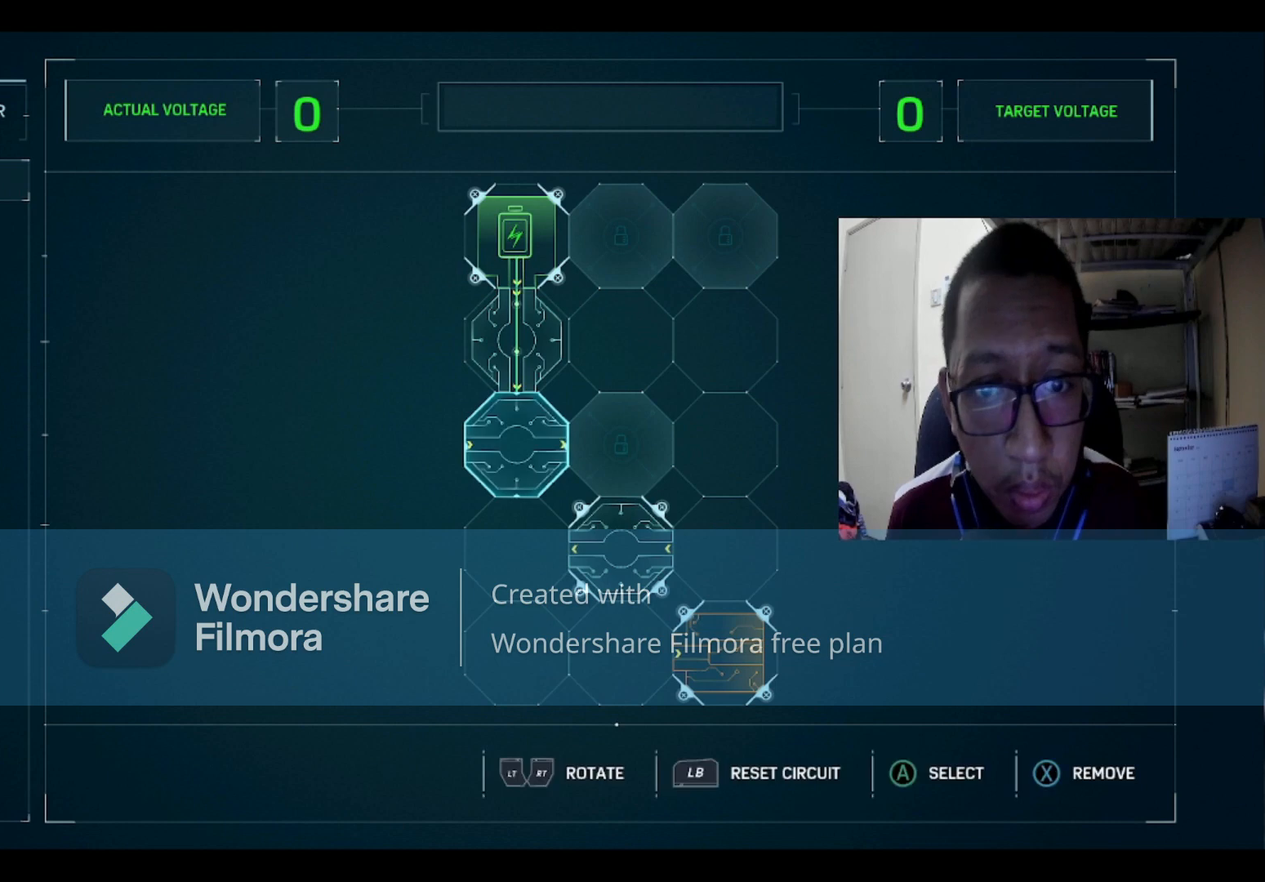
Gameplay with a controller (Xbox layout); each line is a JSON object with the inputs held at the frame after it. "events" lists button and stick changes between this image and that frame as [ms after this image, input, new state], when the widget could be followed in between.
{"buttons": ["R2"], "left_stick": "center", "right_stick": "center", "events": [[33, "A", "up"], [367, "R2", "down"]]}
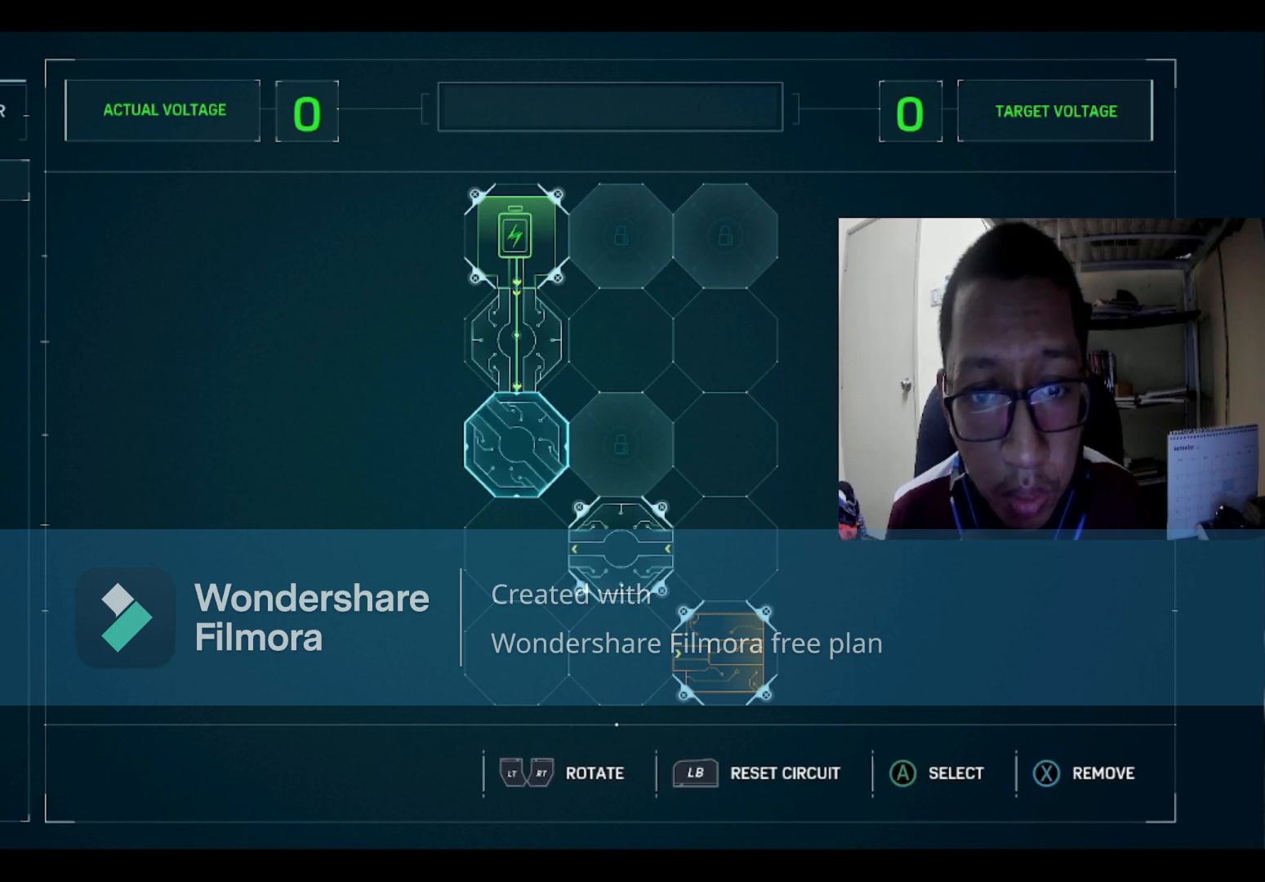
{"buttons": [], "left_stick": "center", "right_stick": "center", "events": [[133, "R2", "up"]]}
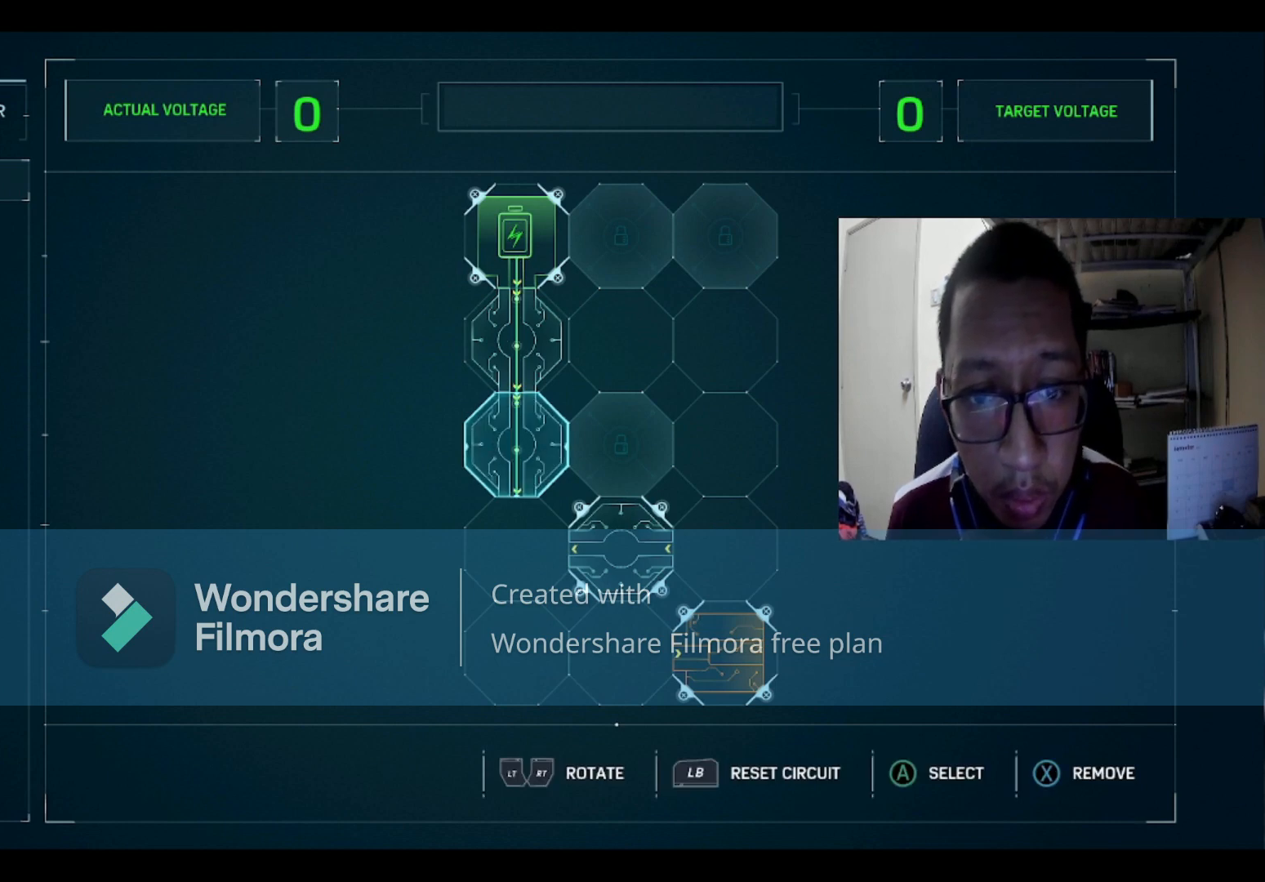
{"buttons": [], "left_stick": "center", "right_stick": "center", "events": [[201, "DPAD_DOWN", "down"], [368, "DPAD_DOWN", "up"]]}
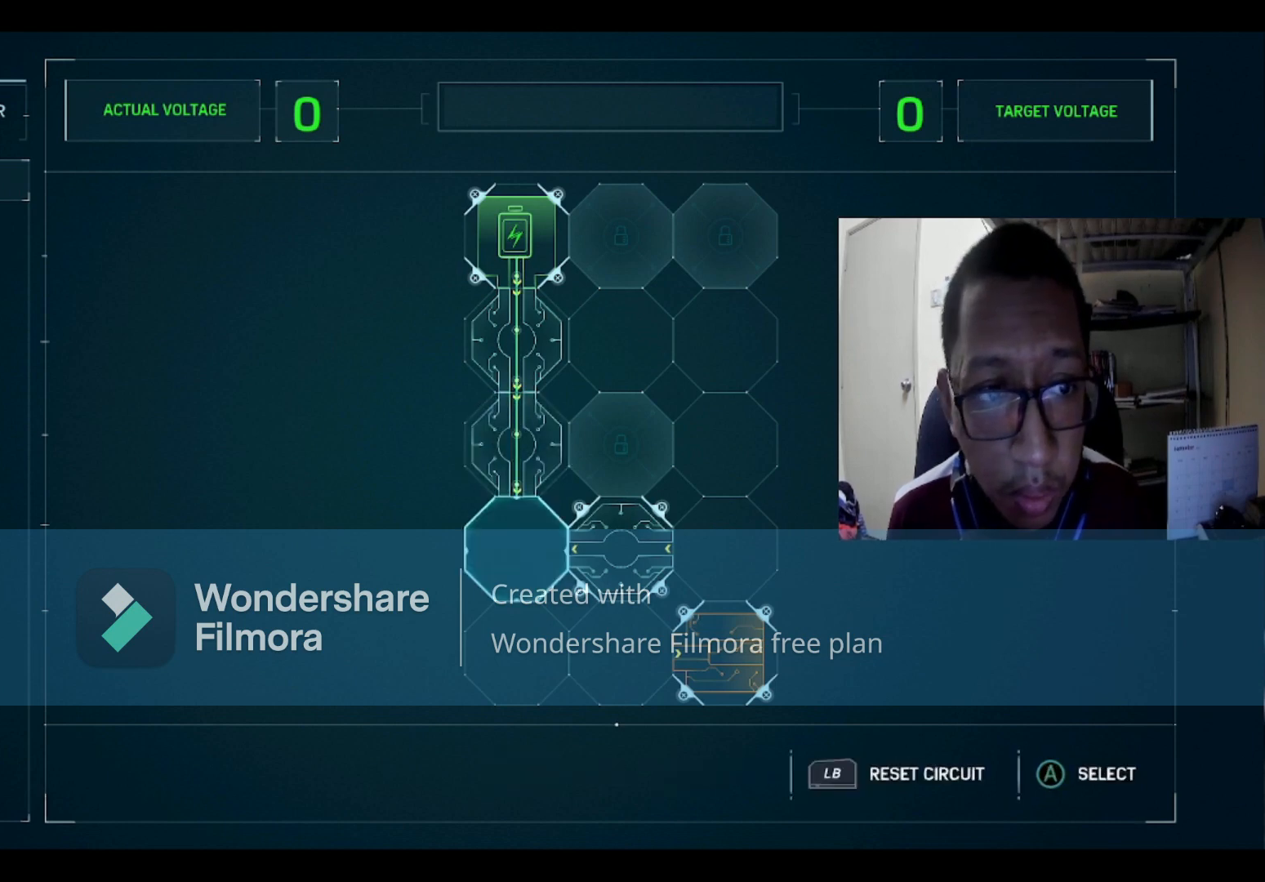
{"buttons": [], "left_stick": "center", "right_stick": "center", "events": [[267, "A", "down"], [367, "A", "up"]]}
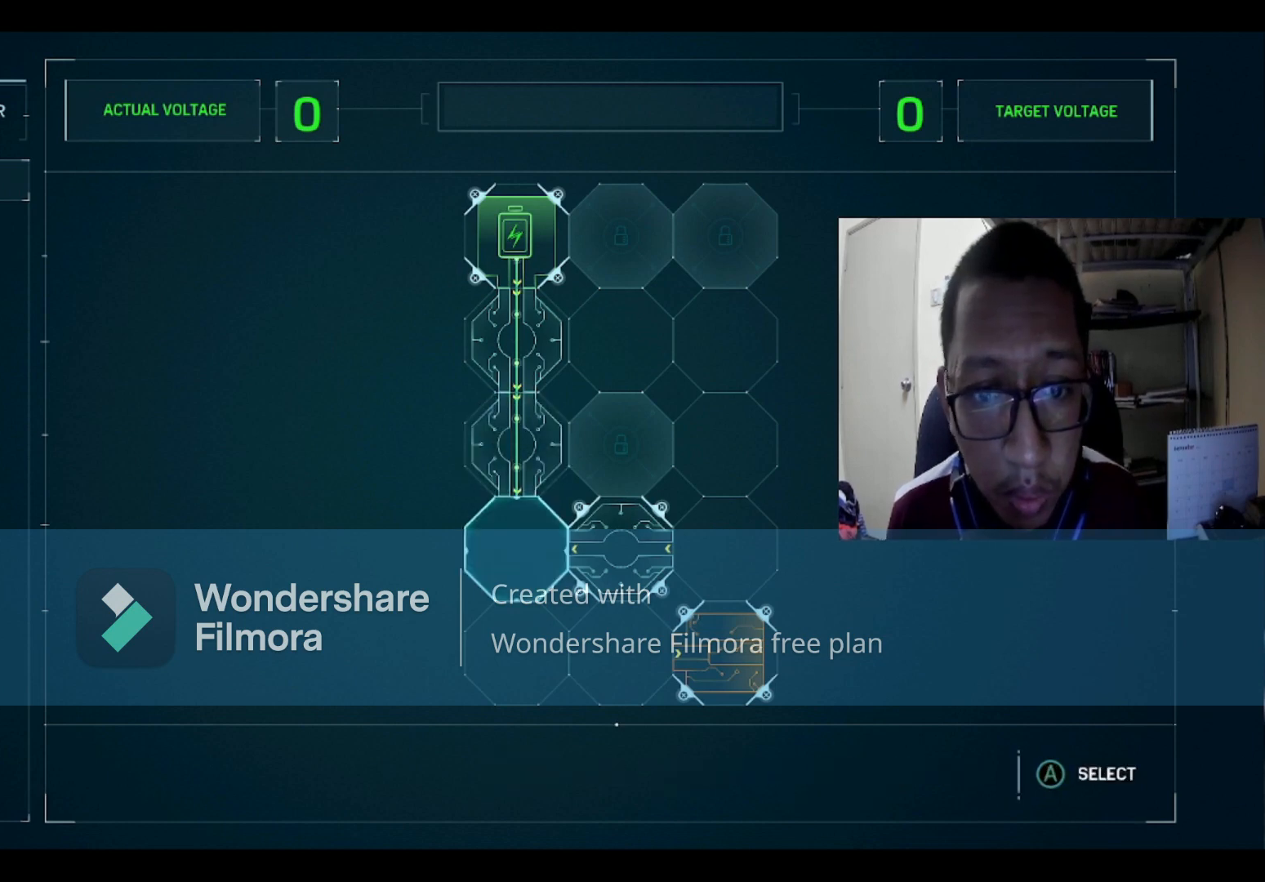
{"buttons": [], "left_stick": "center", "right_stick": "center", "events": []}
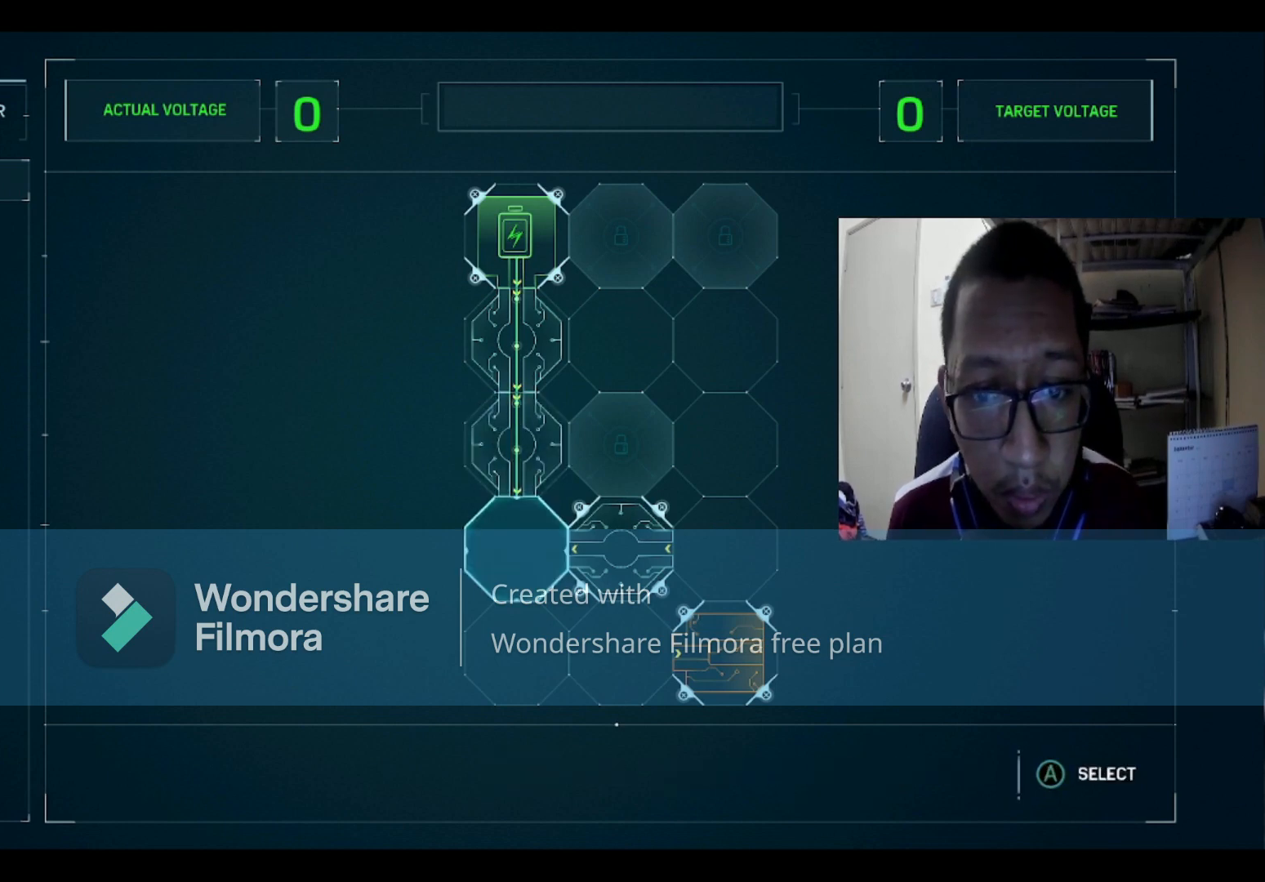
{"buttons": [], "left_stick": "center", "right_stick": "center", "events": []}
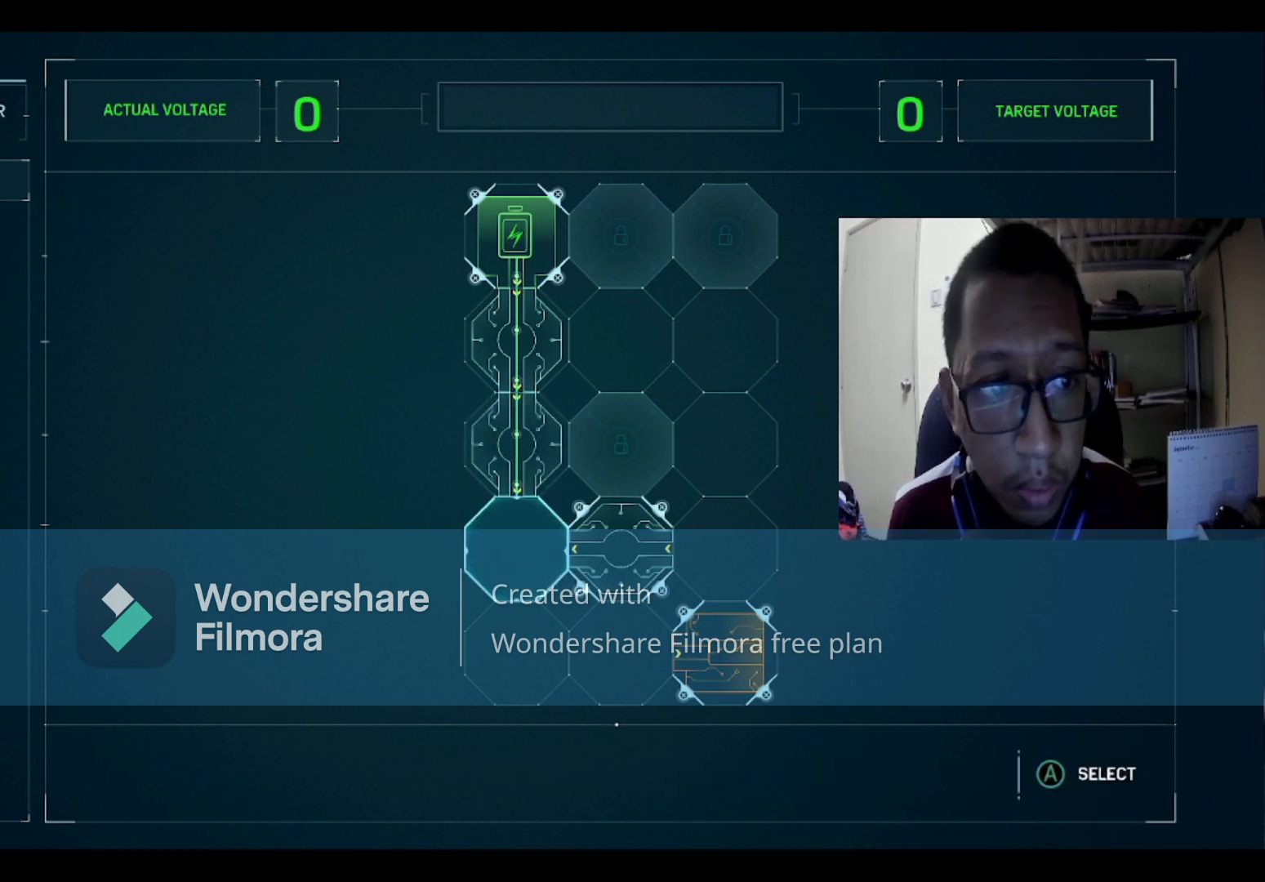
{"buttons": [], "left_stick": "center", "right_stick": "center", "events": []}
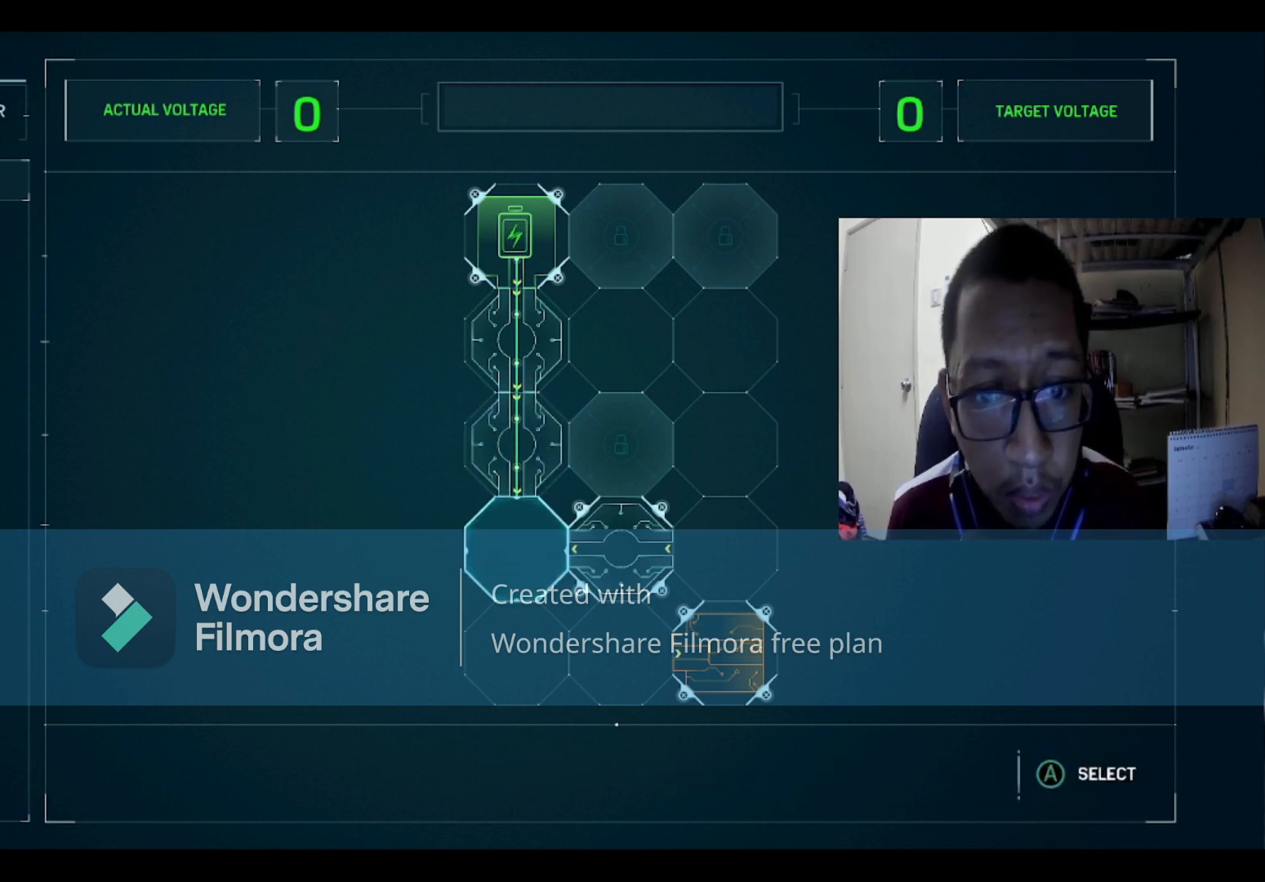
{"buttons": [], "left_stick": "center", "right_stick": "center", "events": []}
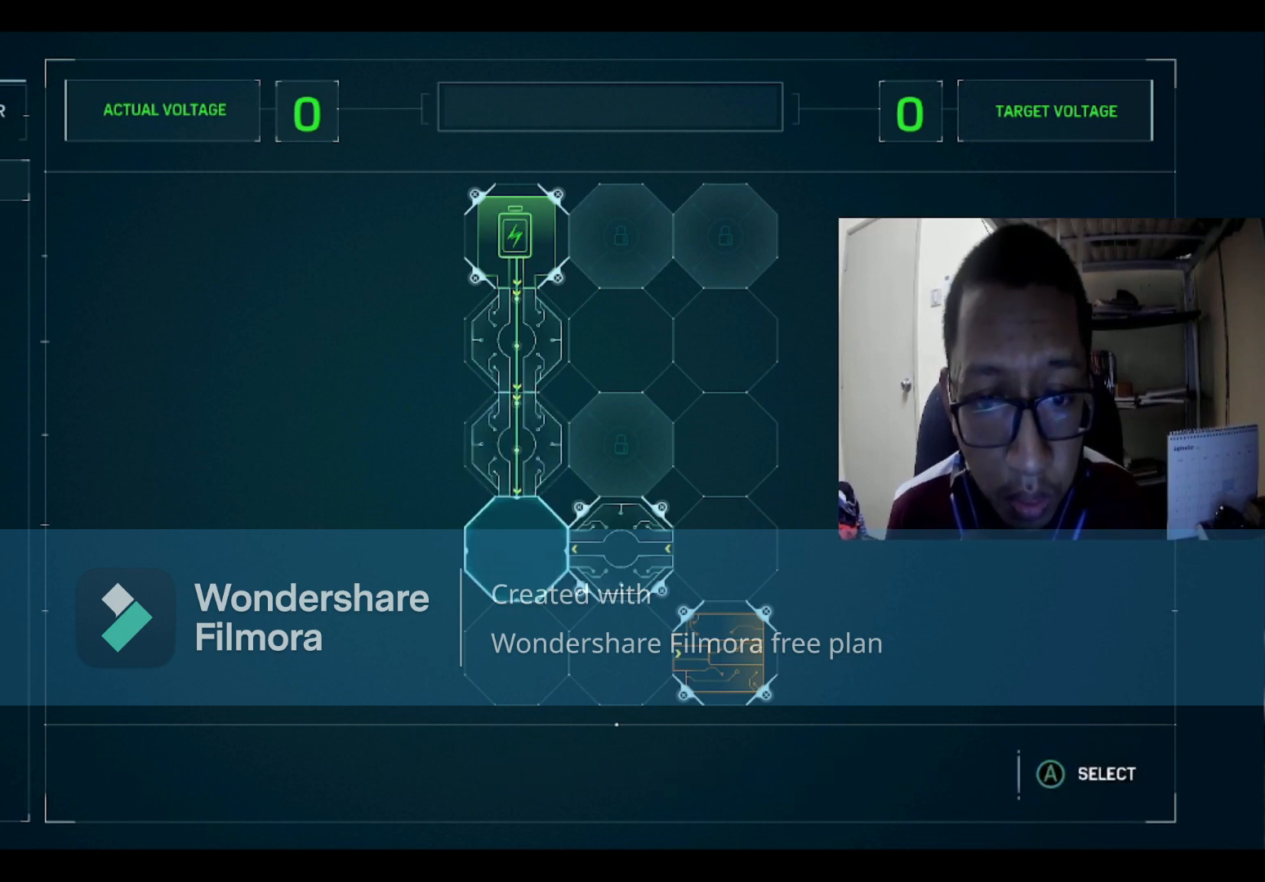
{"buttons": [], "left_stick": "center", "right_stick": "center", "events": []}
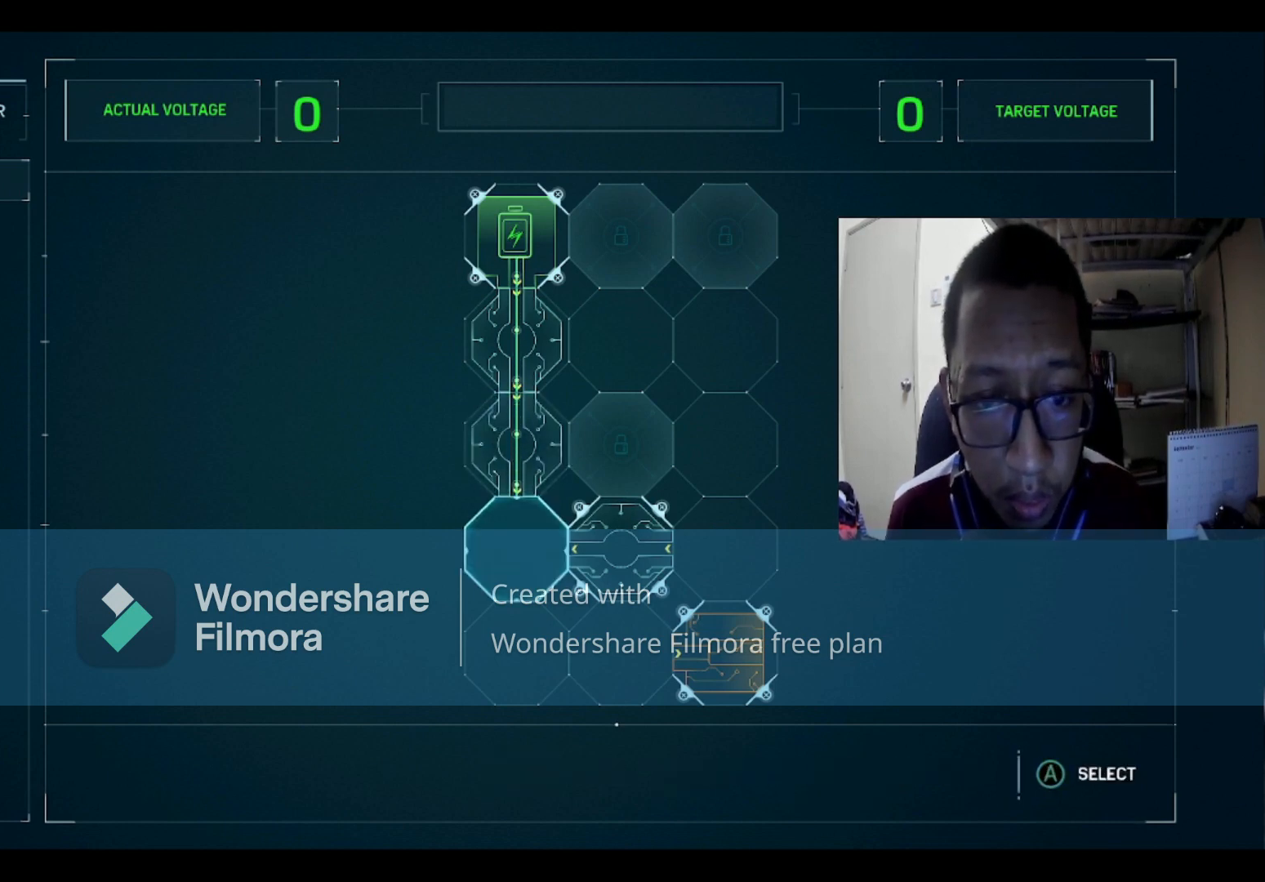
{"buttons": [], "left_stick": "center", "right_stick": "center", "events": []}
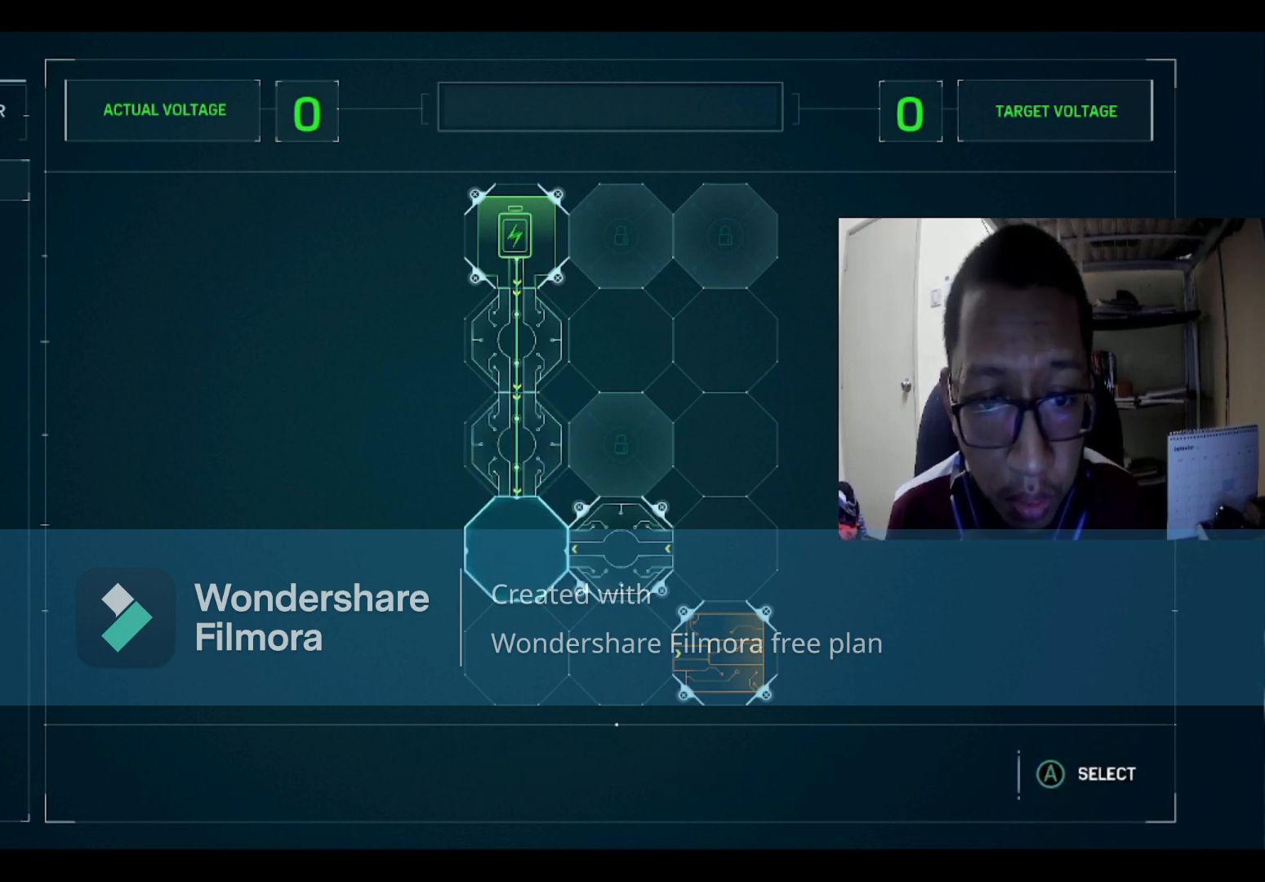
{"buttons": [], "left_stick": "center", "right_stick": "center", "events": []}
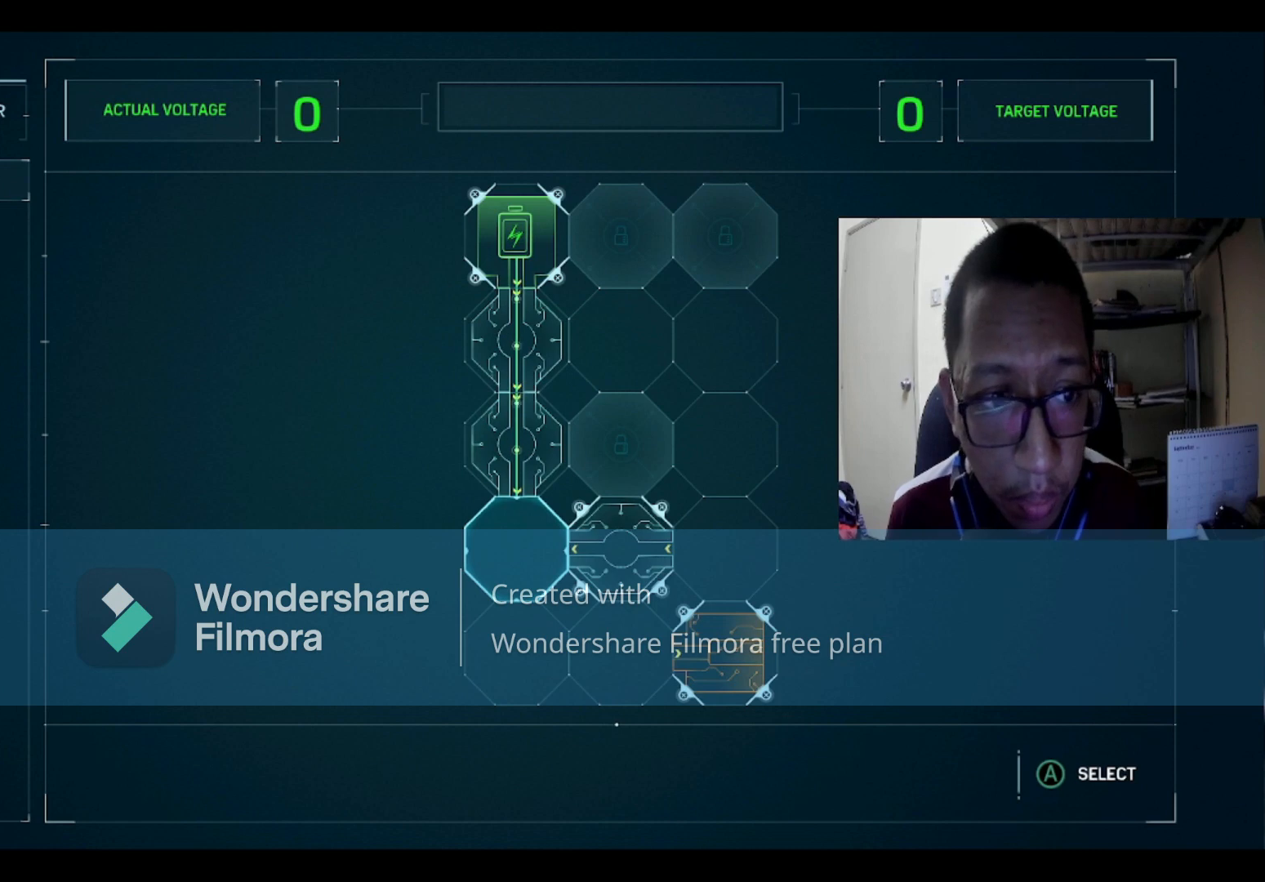
{"buttons": [], "left_stick": "center", "right_stick": "center", "events": [[33, "B", "down"], [167, "B", "up"]]}
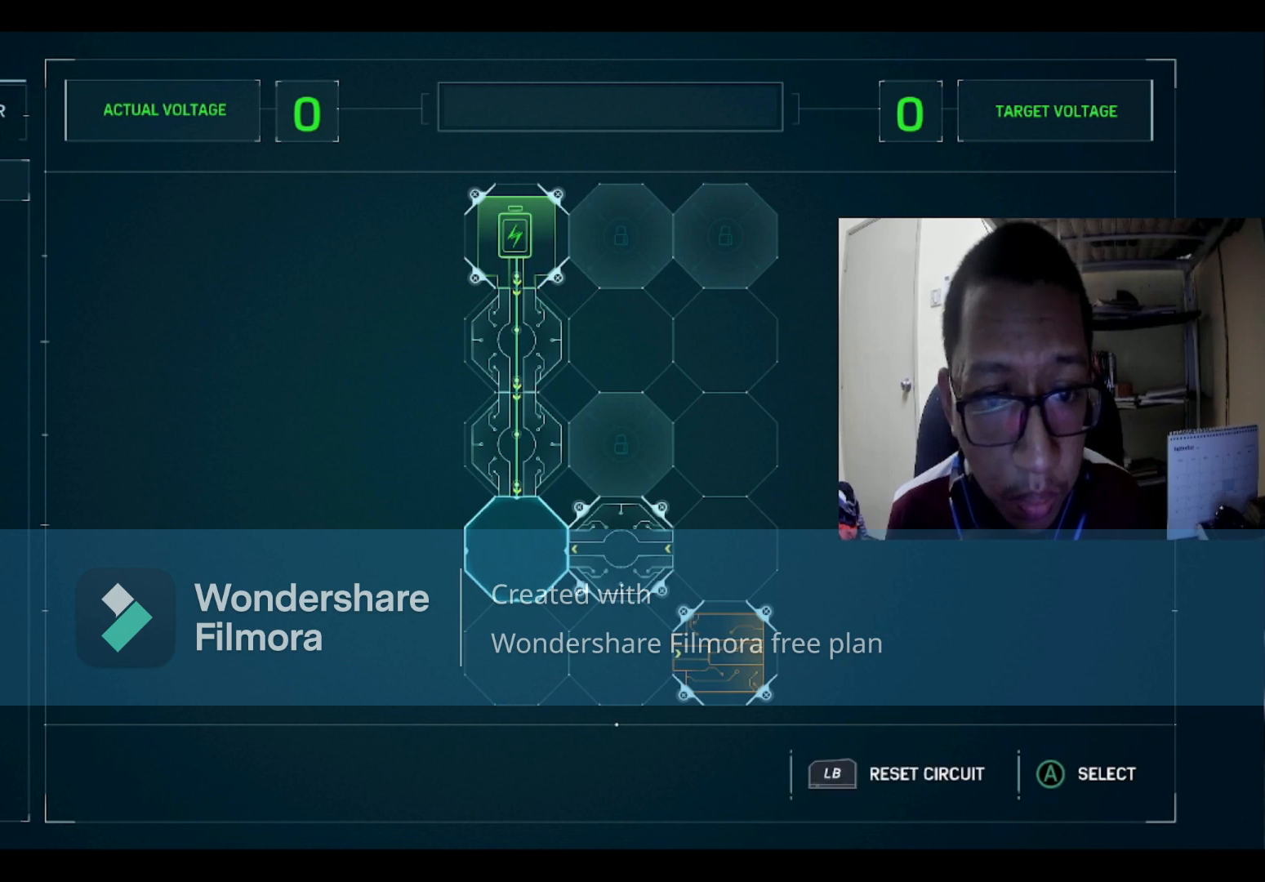
{"buttons": [], "left_stick": "center", "right_stick": "center", "events": [[100, "DPAD_DOWN", "down"], [266, "DPAD_DOWN", "up"]]}
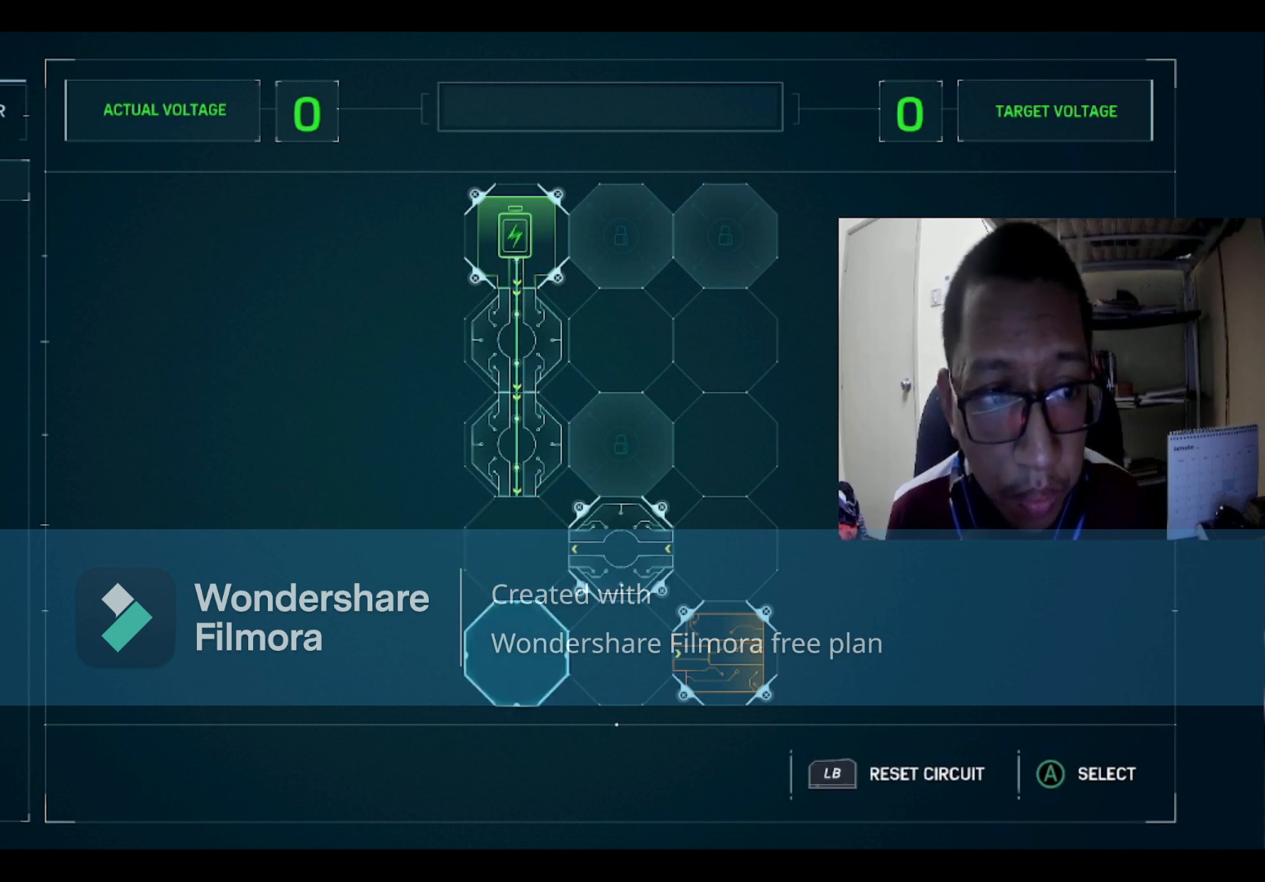
{"buttons": [], "left_stick": "center", "right_stick": "center", "events": []}
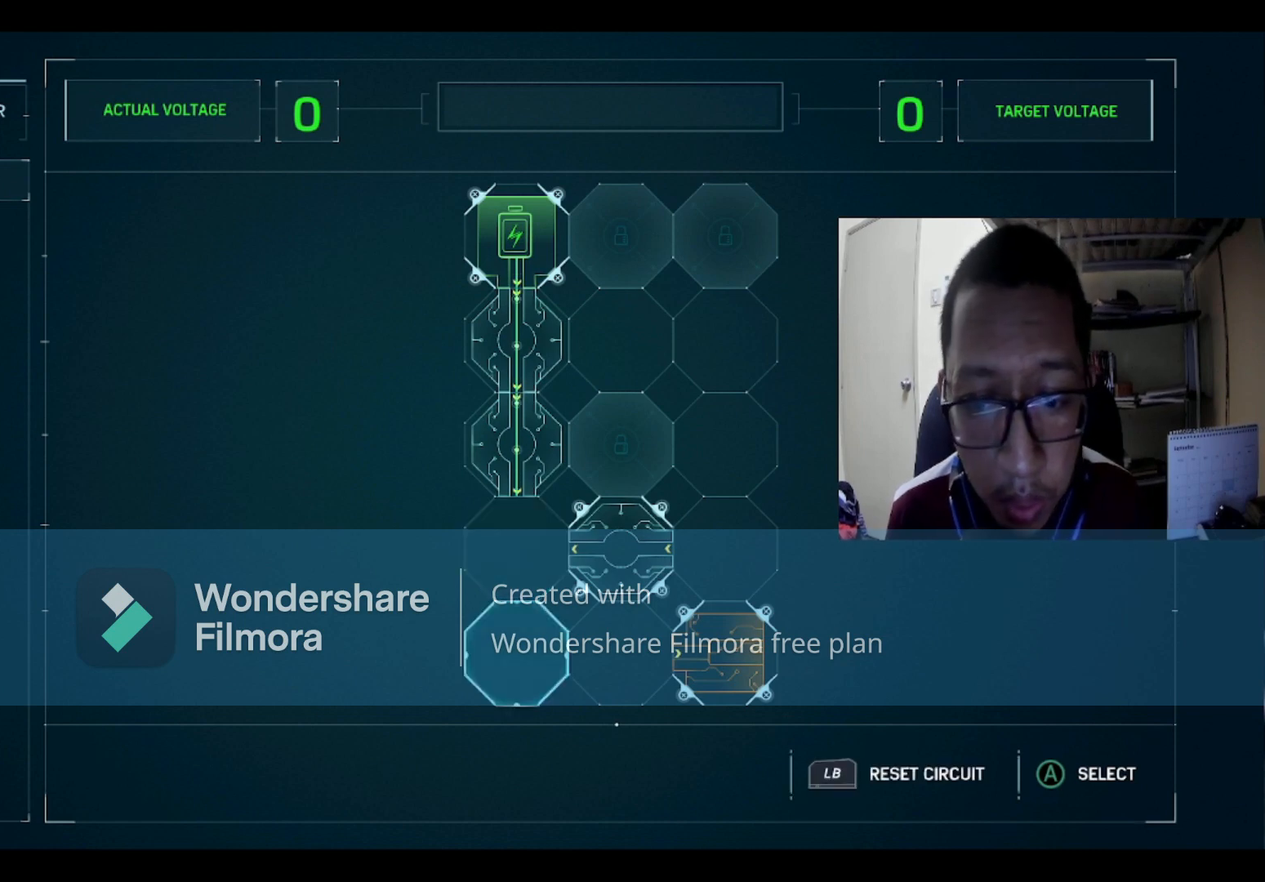
{"buttons": [], "left_stick": "center", "right_stick": "center", "events": []}
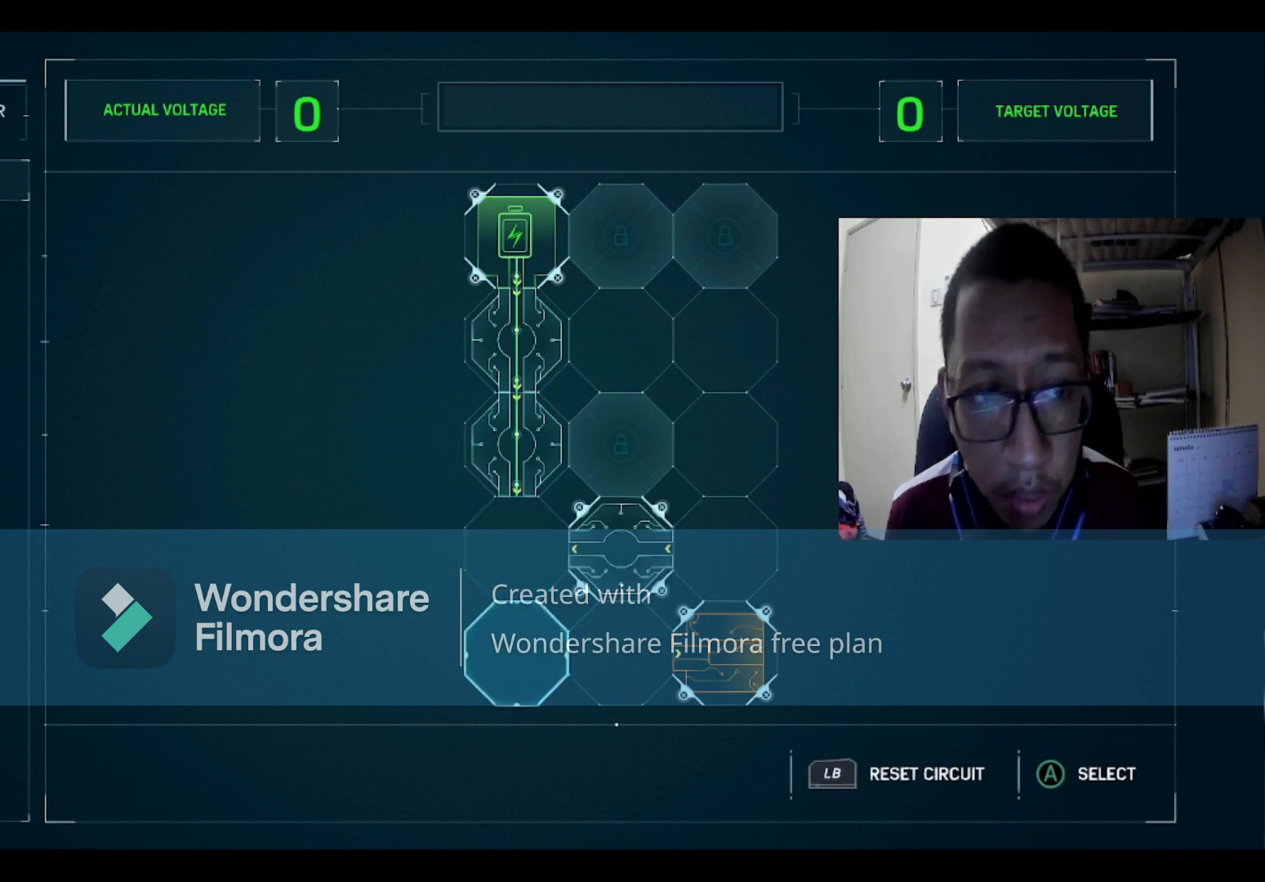
{"buttons": [], "left_stick": "center", "right_stick": "center", "events": [[33, "DPAD_DOWN", "down"], [200, "DPAD_DOWN", "up"]]}
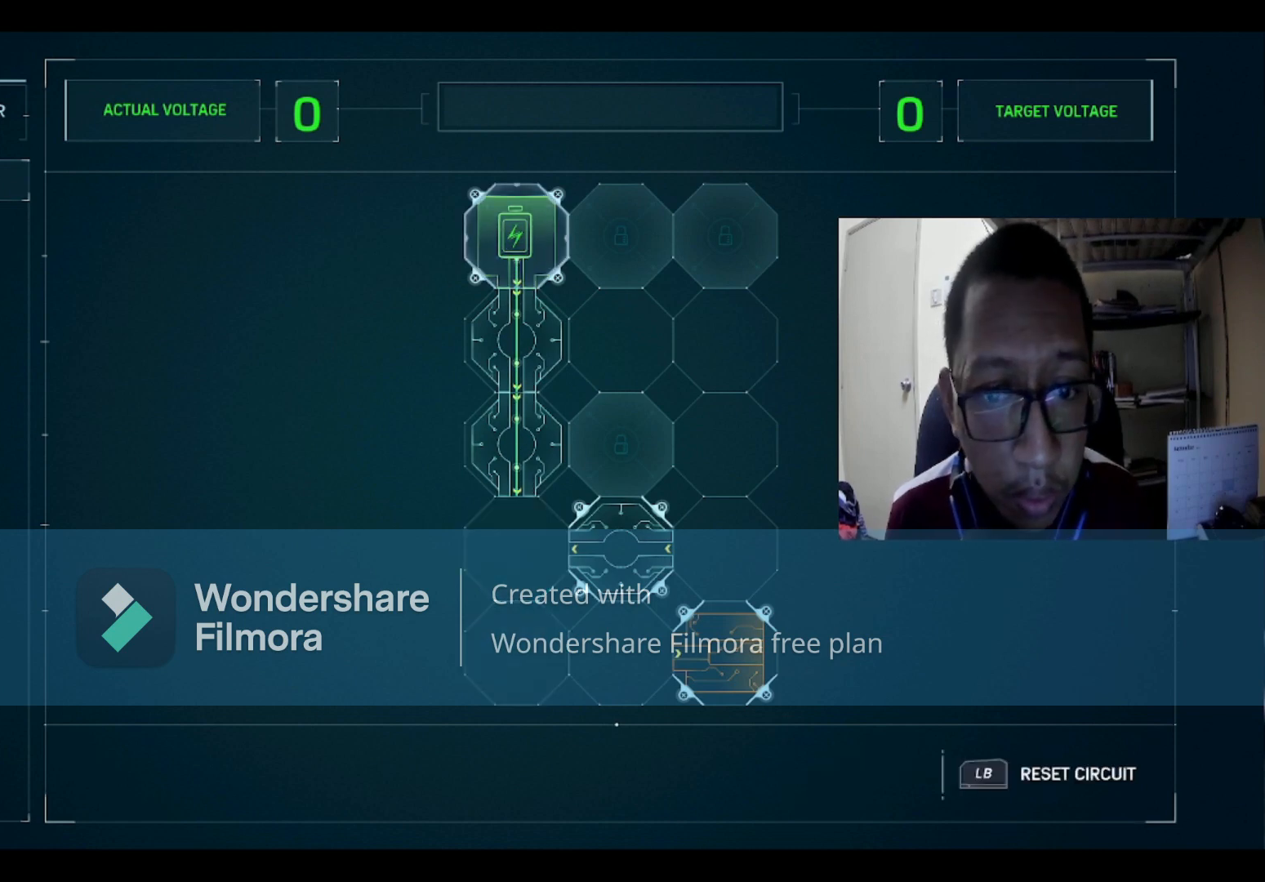
{"buttons": [], "left_stick": "center", "right_stick": "center", "events": [[100, "DPAD_UP", "down"], [233, "DPAD_UP", "up"], [333, "DPAD_UP", "down"], [467, "DPAD_UP", "up"]]}
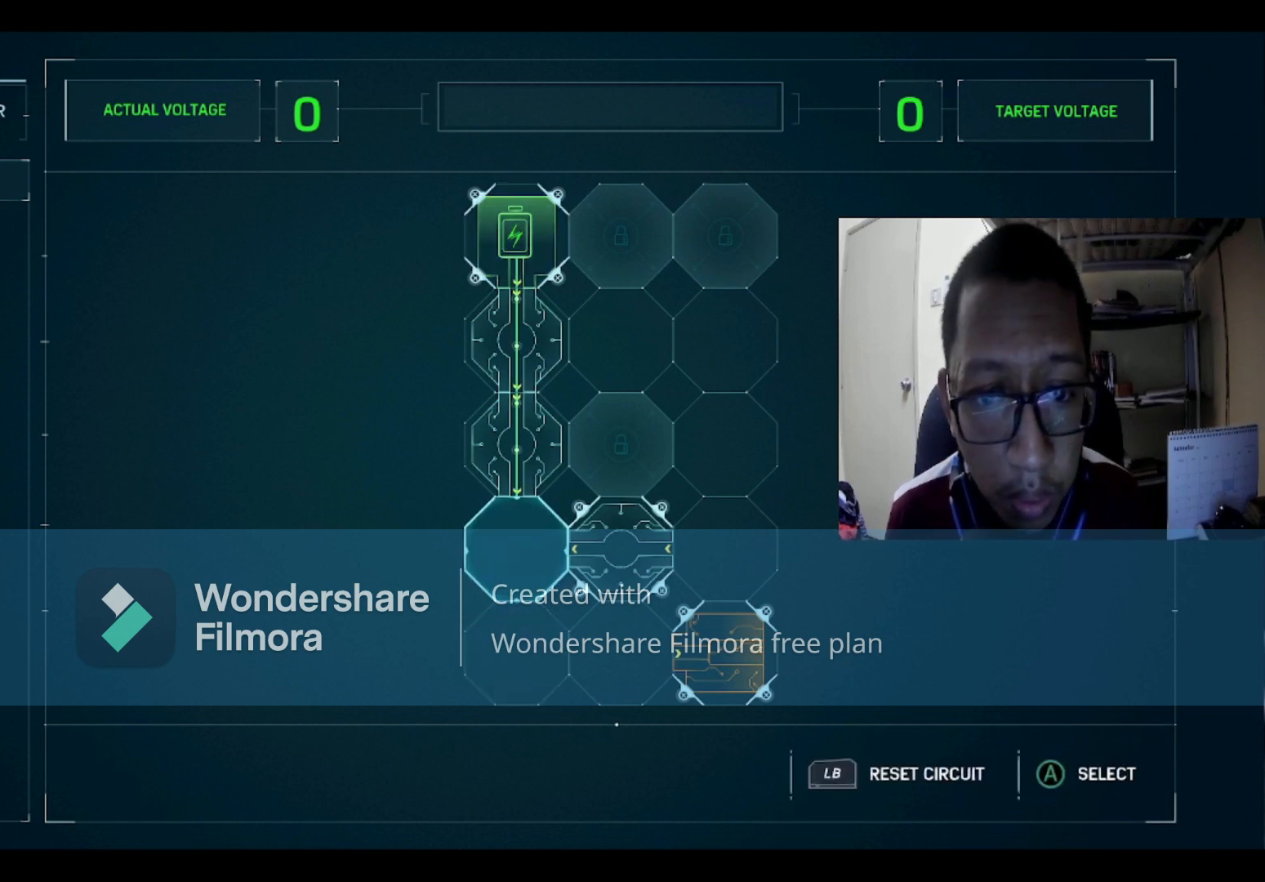
{"buttons": [], "left_stick": "center", "right_stick": "center", "events": []}
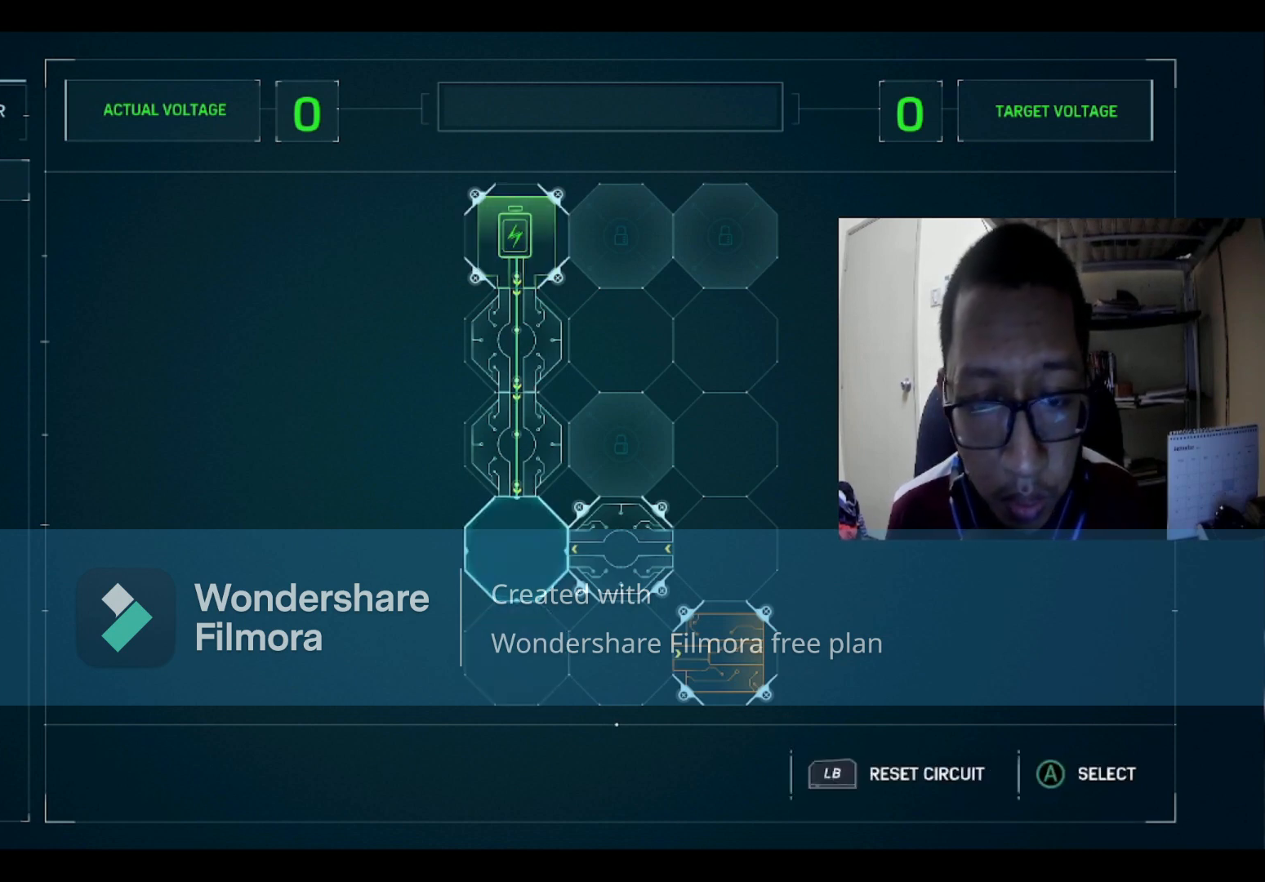
{"buttons": [], "left_stick": "center", "right_stick": "center", "events": [[34, "DPAD_RIGHT", "down"], [201, "DPAD_RIGHT", "up"]]}
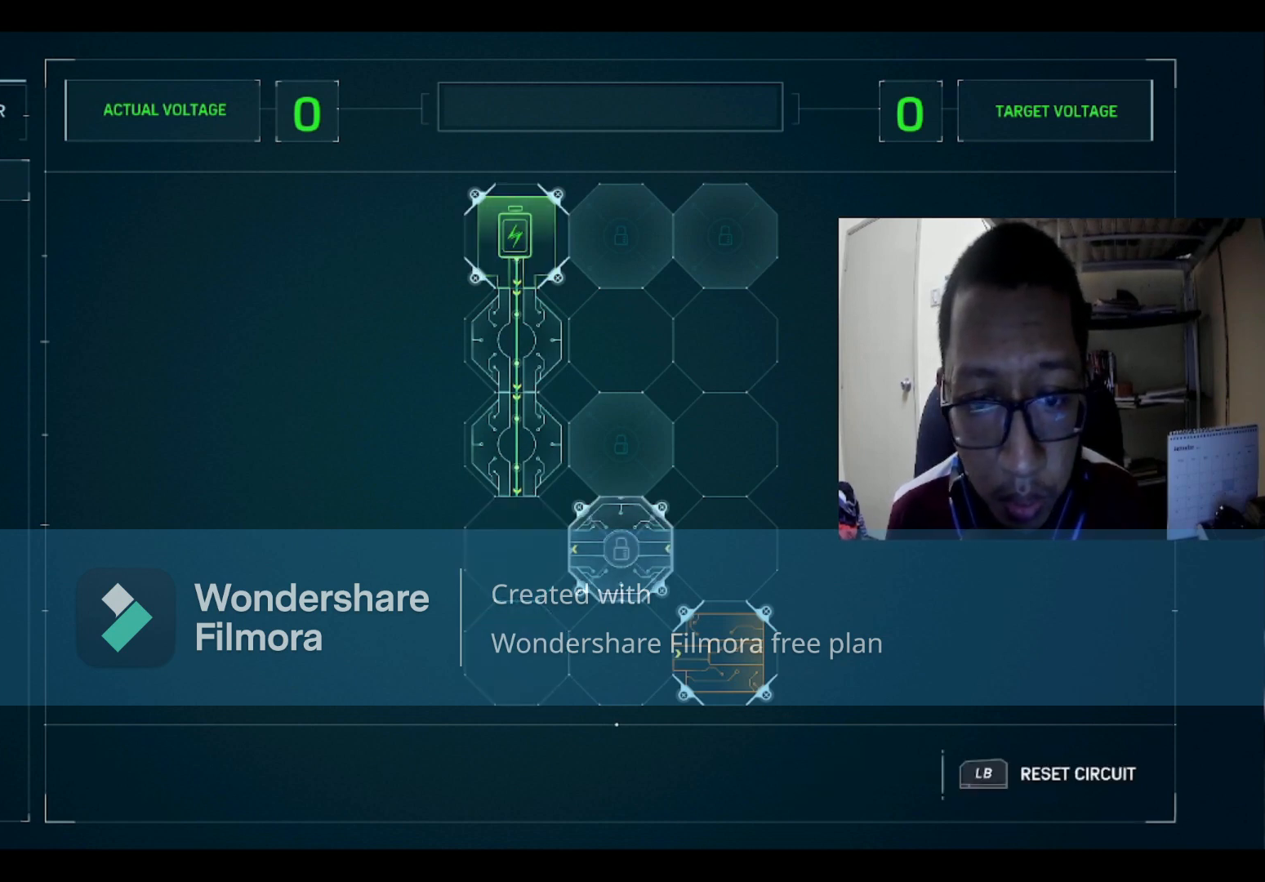
{"buttons": [], "left_stick": "center", "right_stick": "center", "events": []}
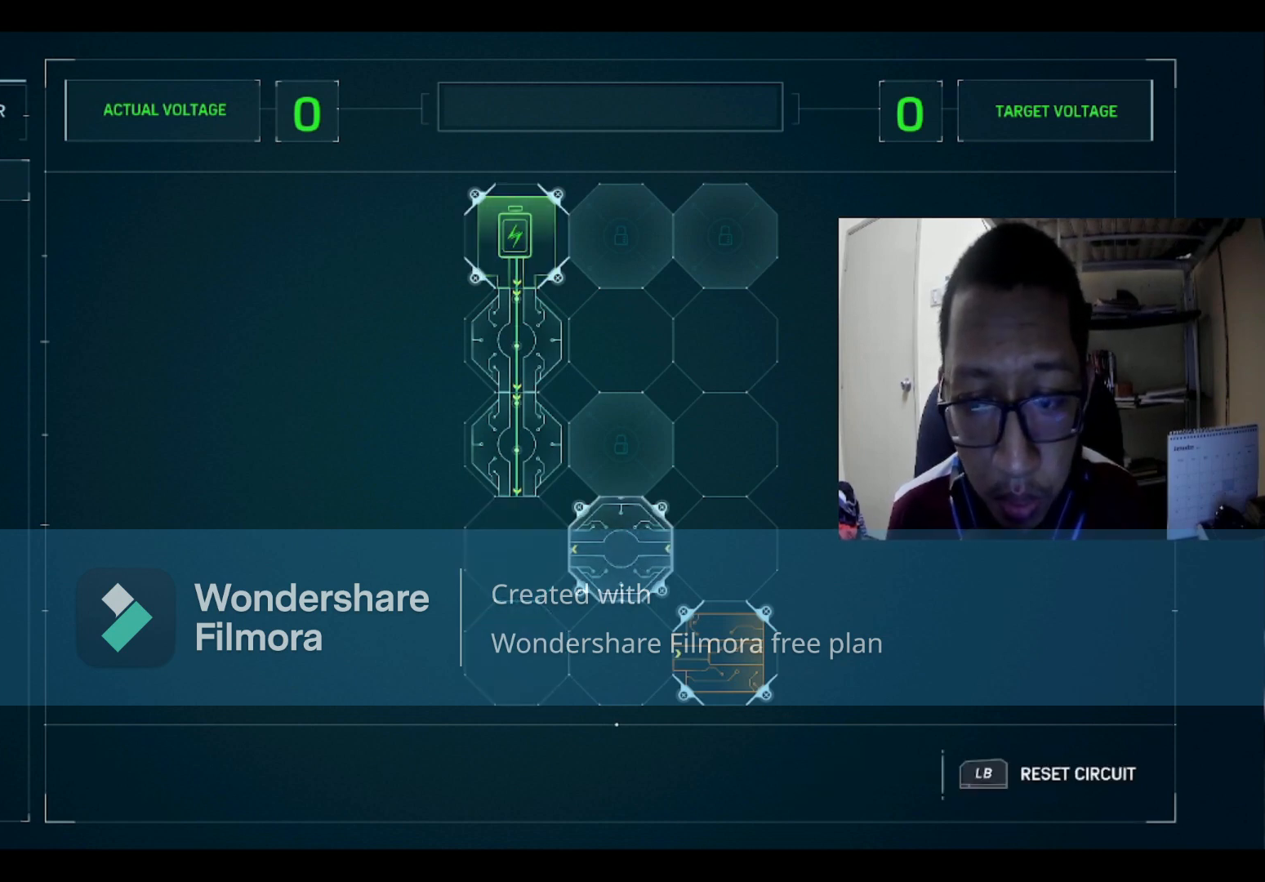
{"buttons": [], "left_stick": "center", "right_stick": "center", "events": [[233, "DPAD_LEFT", "down"], [367, "DPAD_LEFT", "up"]]}
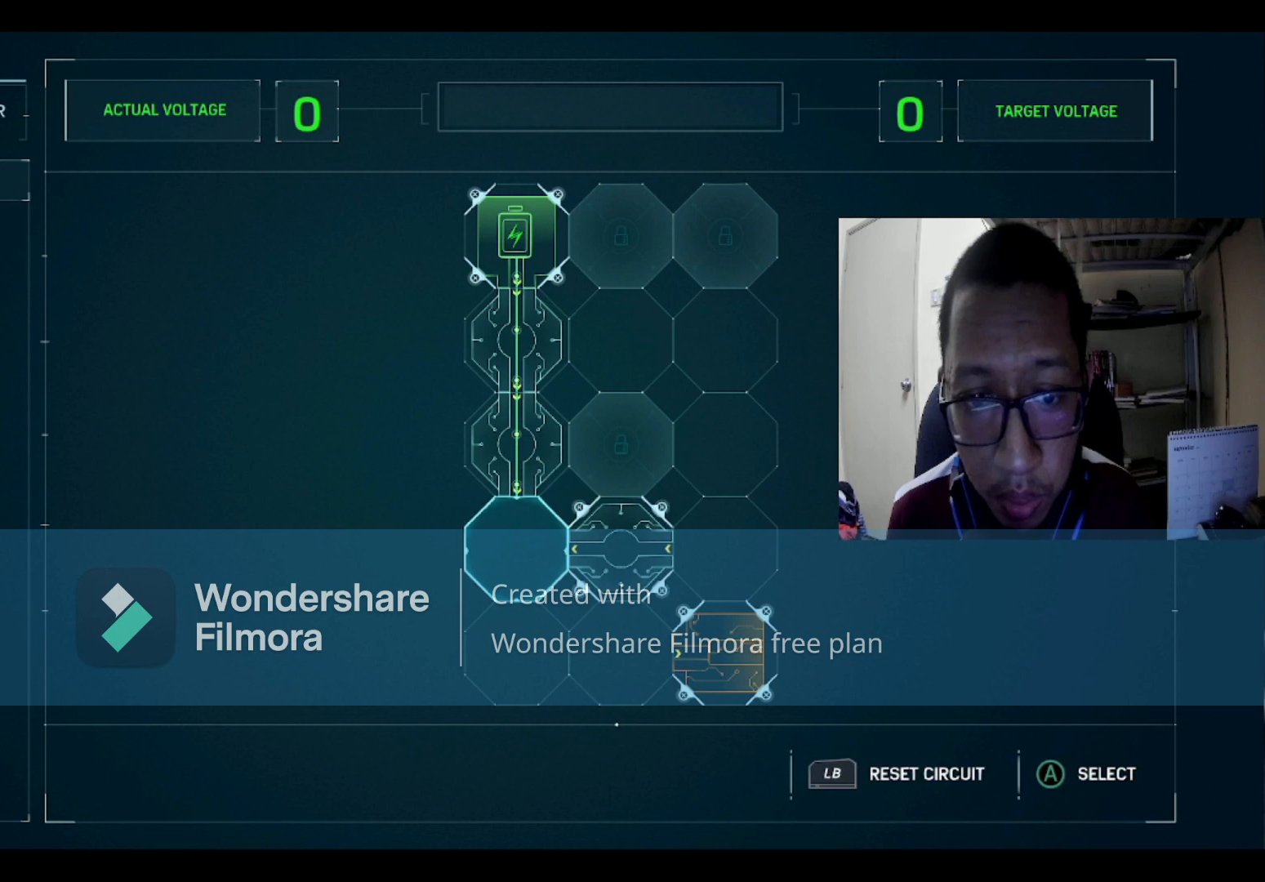
{"buttons": [], "left_stick": "center", "right_stick": "center", "events": []}
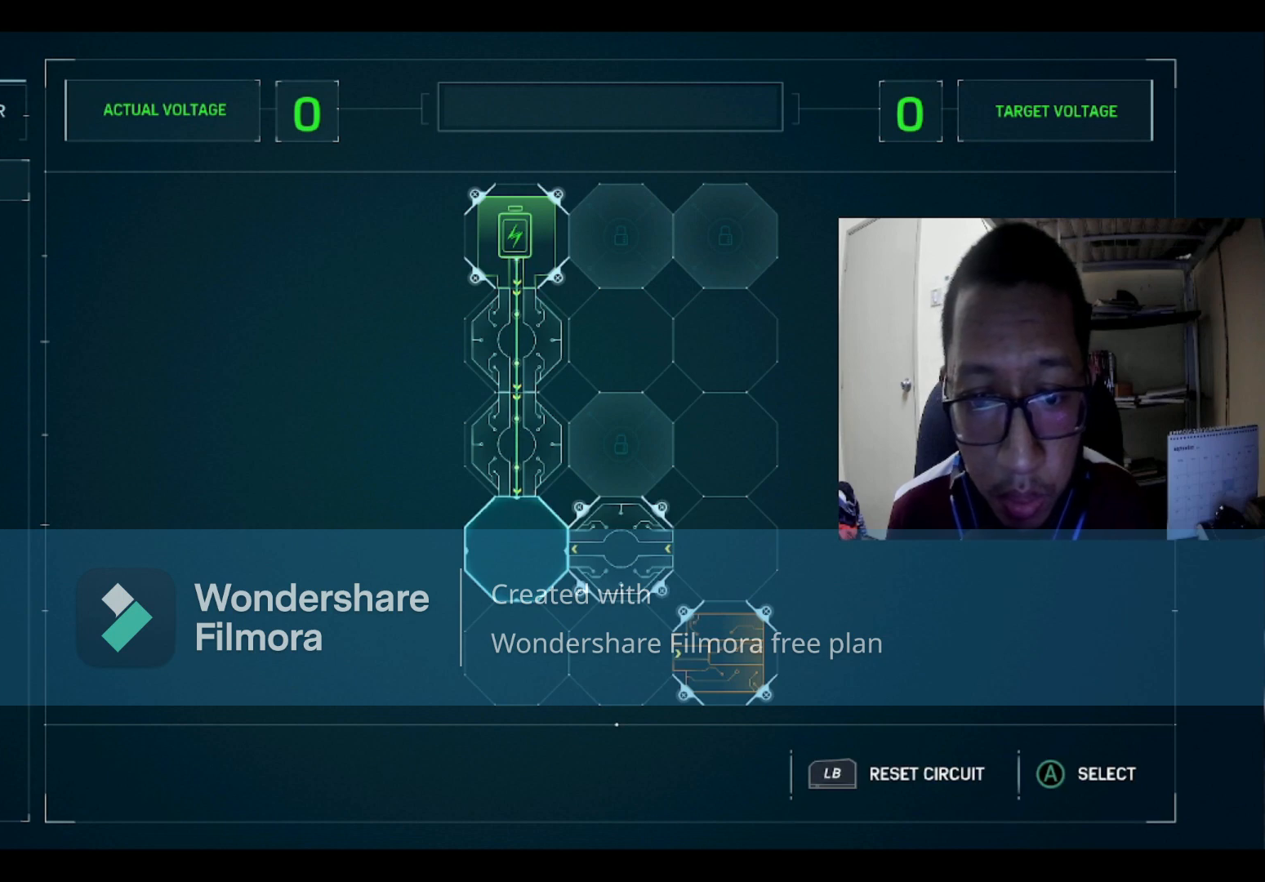
{"buttons": [], "left_stick": "center", "right_stick": "center", "events": []}
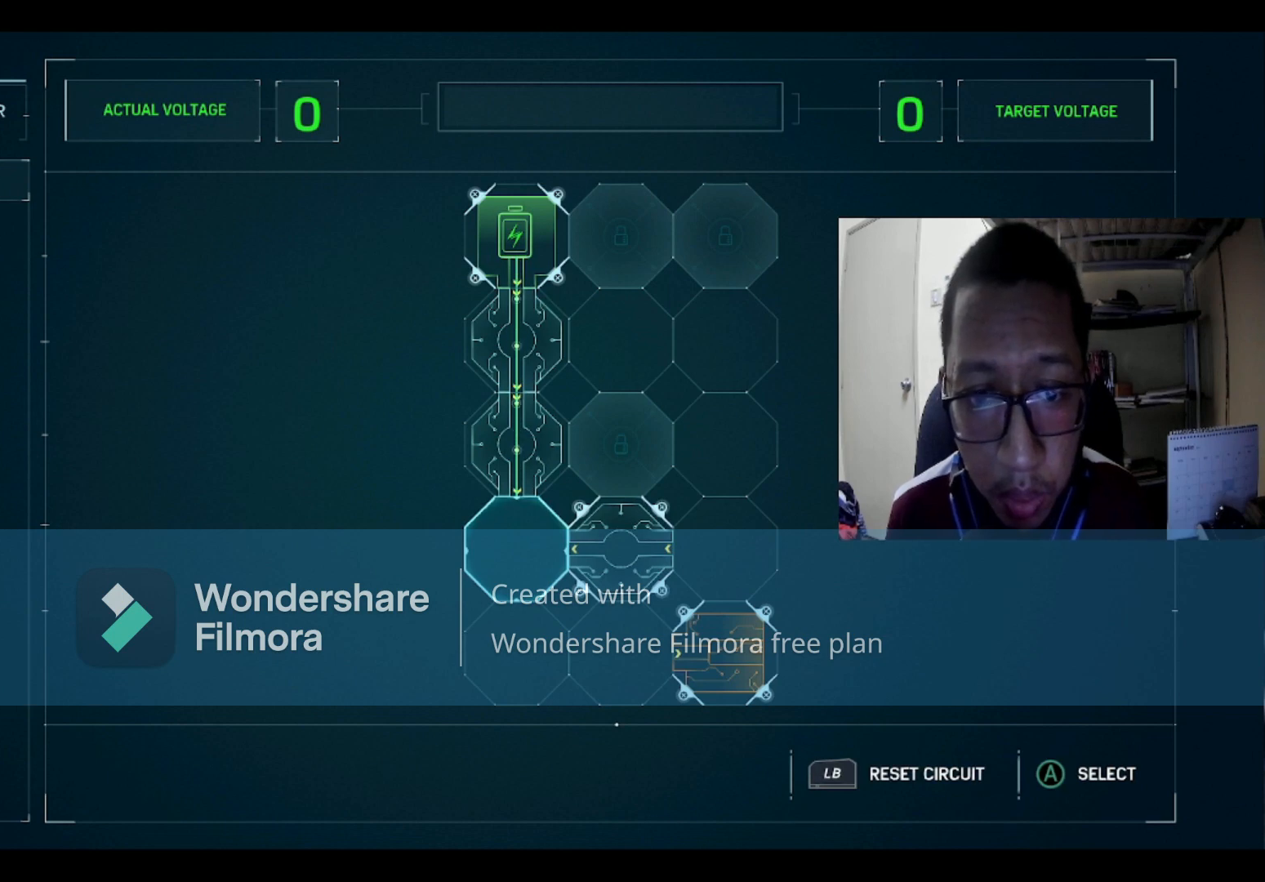
{"buttons": [], "left_stick": "center", "right_stick": "center", "events": []}
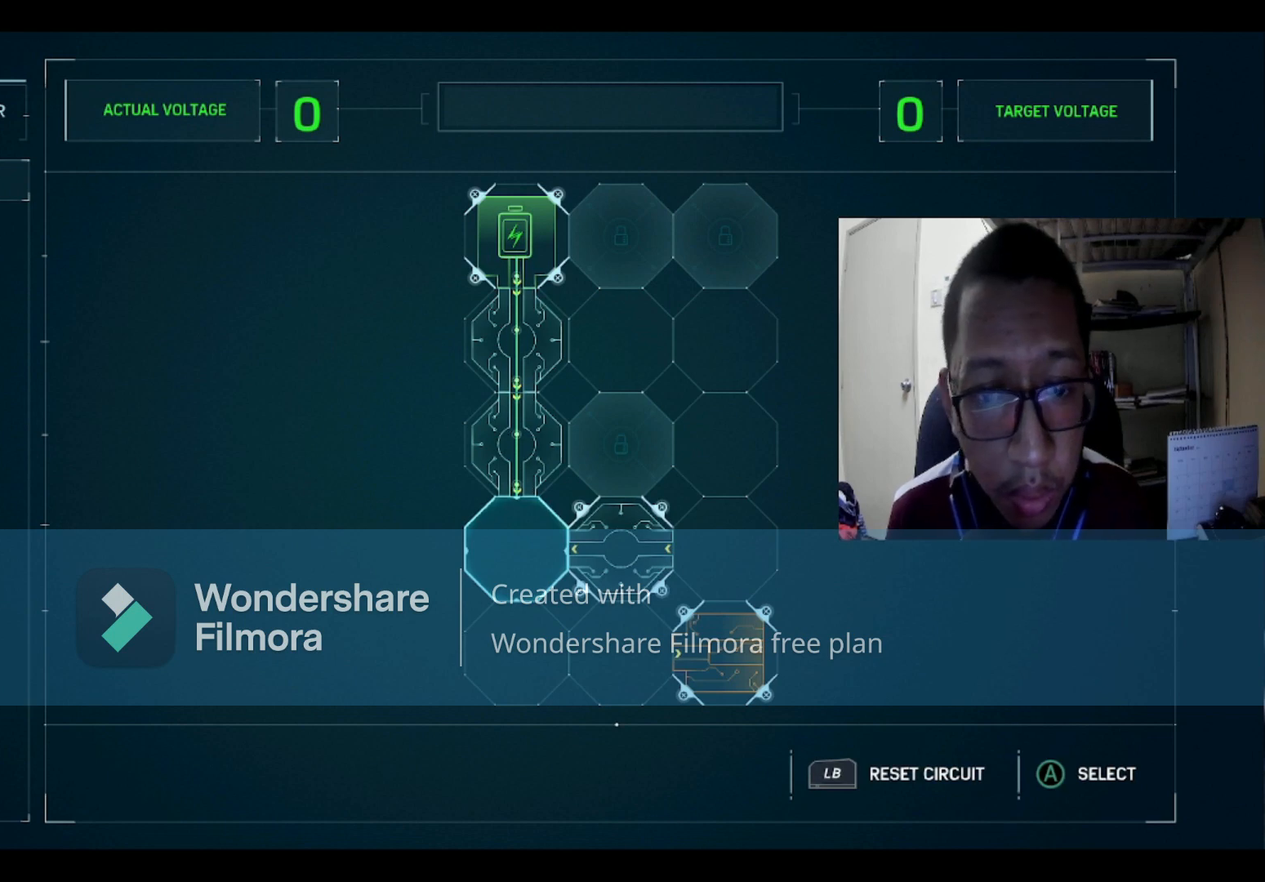
{"buttons": [], "left_stick": "center", "right_stick": "center", "events": []}
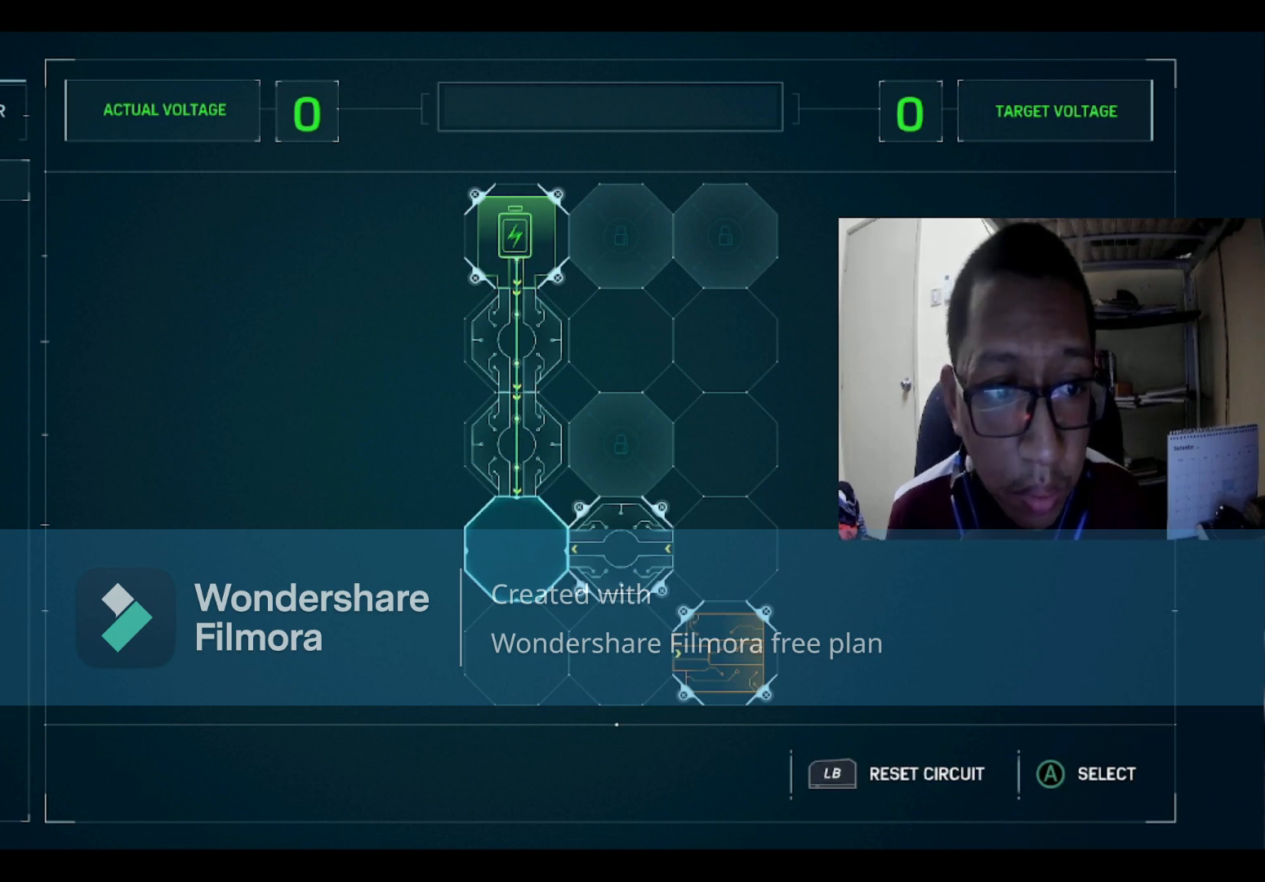
{"buttons": [], "left_stick": "center", "right_stick": "center", "events": [[200, "A", "down"], [300, "A", "up"]]}
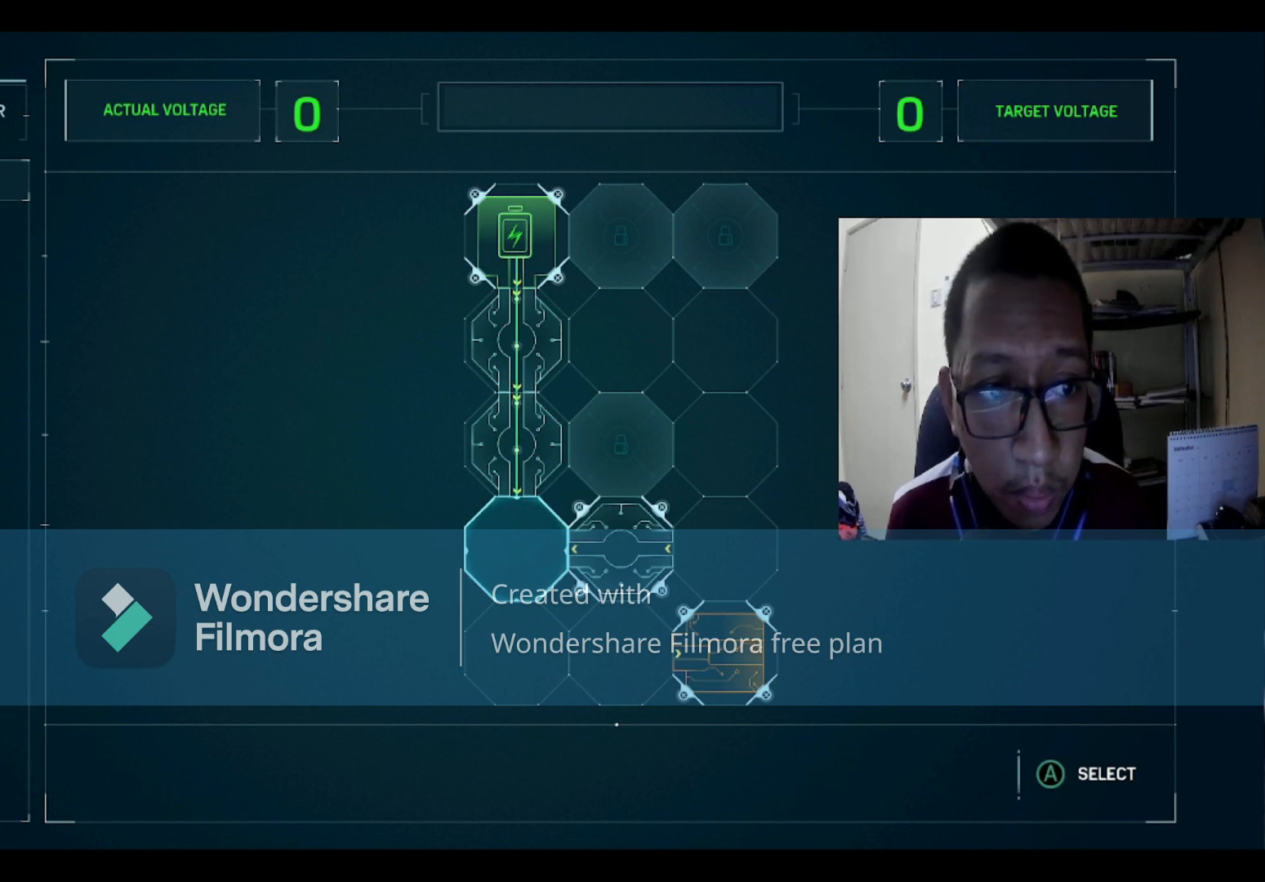
{"buttons": [], "left_stick": "center", "right_stick": "center", "events": [[400, "A", "down"], [500, "A", "up"]]}
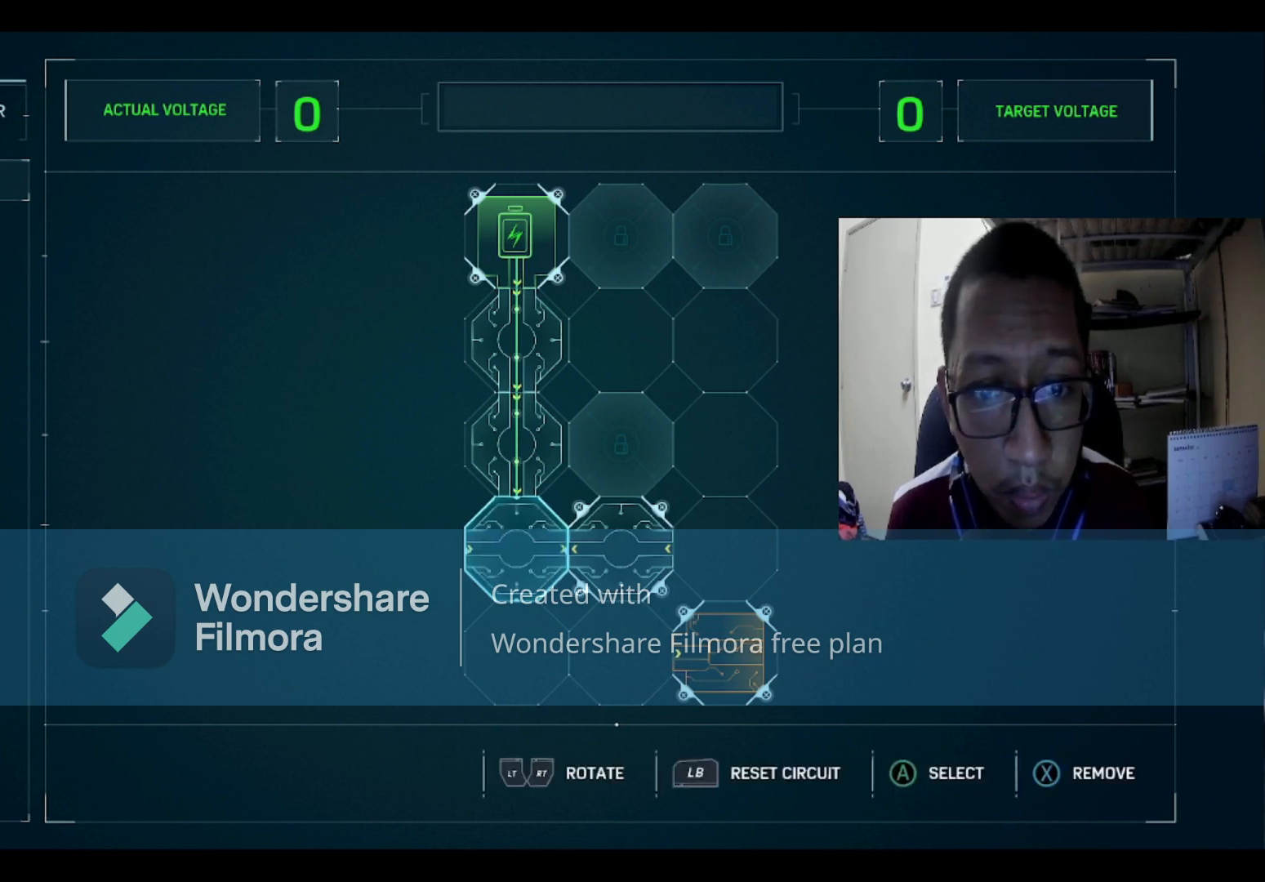
{"buttons": ["R2"], "left_stick": "center", "right_stick": "center", "events": [[334, "R2", "down"]]}
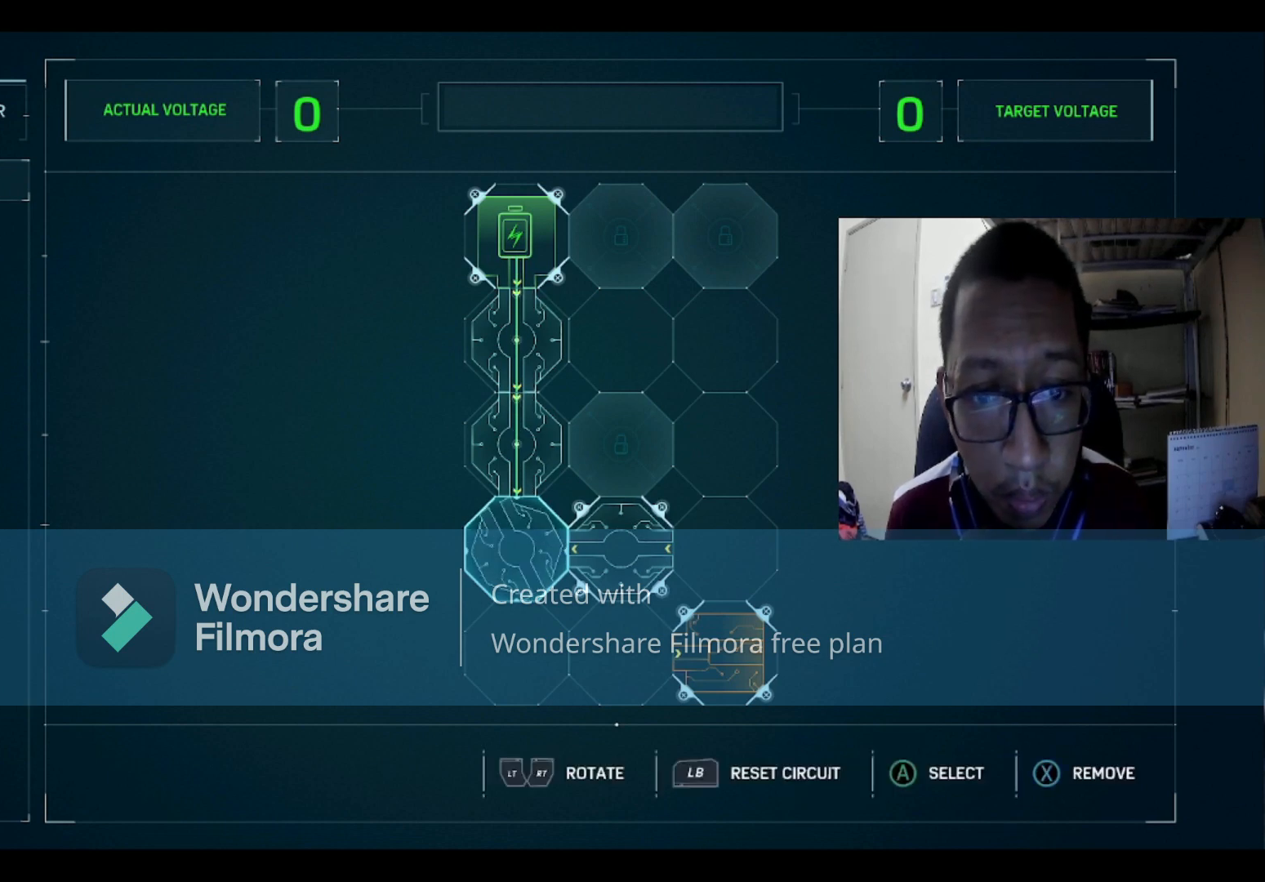
{"buttons": [], "left_stick": "center", "right_stick": "center", "events": [[100, "R2", "up"]]}
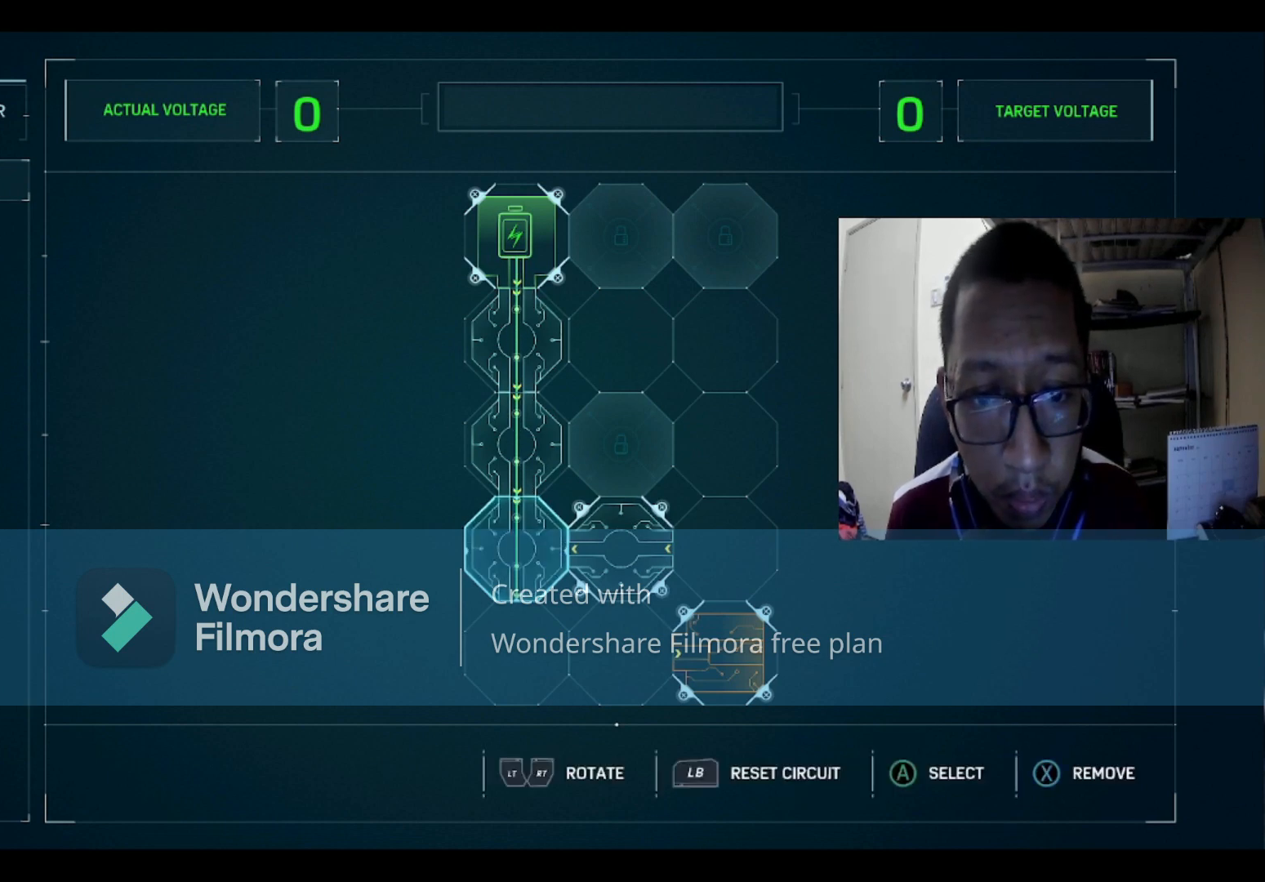
{"buttons": ["DPAD_DOWN"], "left_stick": "center", "right_stick": "center", "events": [[467, "DPAD_DOWN", "down"]]}